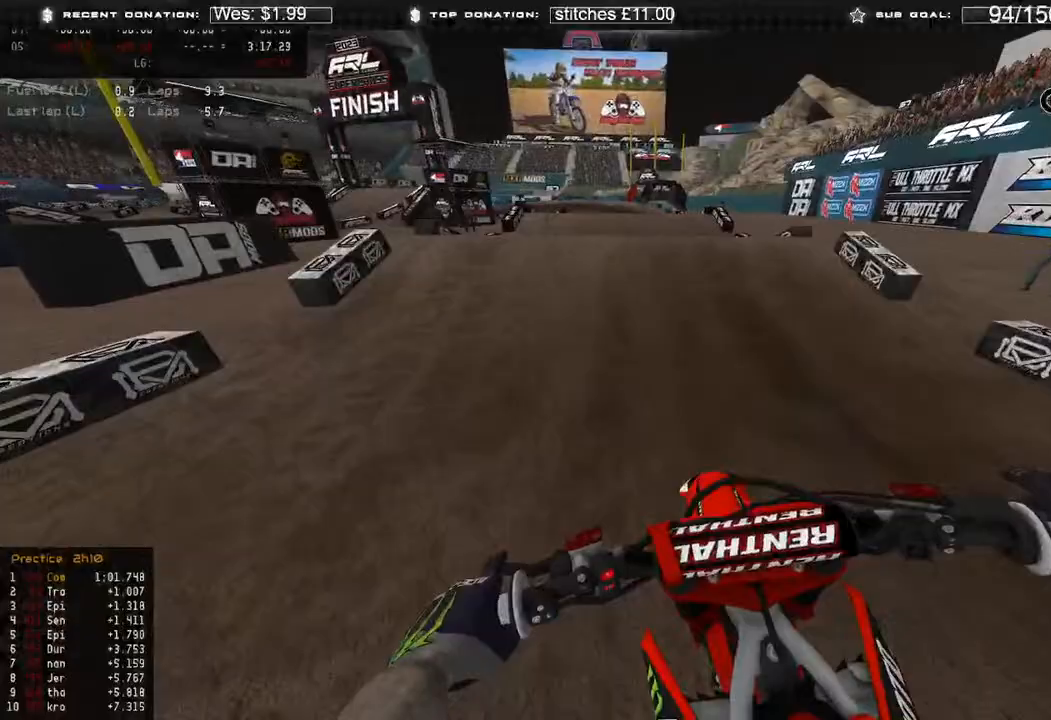
Gameplay with a controller (Xbox layout); each line is a JSON object with the inputs held at the frame after it. "events" lists button and stick changes between this image and that frame as [ms after this image, input, new state], when the widget could be followed in between. Not read: SHARE.
{"buttons": ["R2"], "left_stick": "up", "right_stick": "up", "events": [[133, "right_stick", "left"], [333, "right_stick", "up"]]}
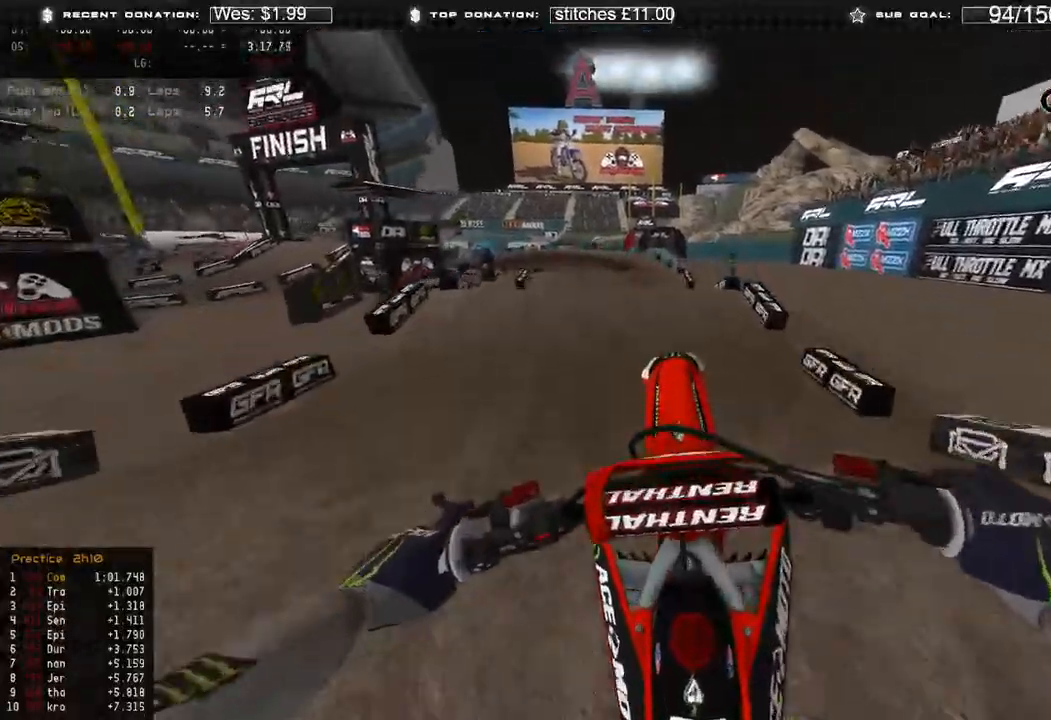
{"buttons": [], "left_stick": "up", "right_stick": "down-left", "events": [[200, "R3", "down"], [200, "right_stick", "up-right"], [350, "R3", "up"], [367, "right_stick", "up-left"], [483, "R2", "up"], [500, "right_stick", "down-left"]]}
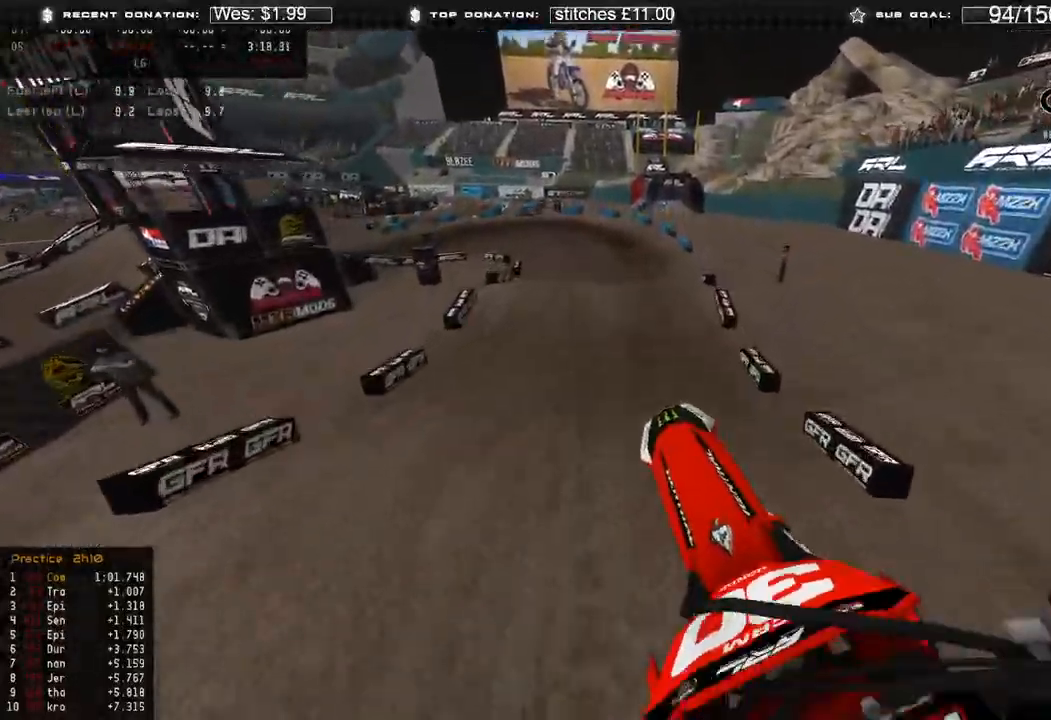
{"buttons": ["R2"], "left_stick": "up-right", "right_stick": "down-left", "events": [[33, "left_stick", "up-right"], [283, "R3", "down"], [367, "R2", "down"], [383, "R3", "up"]]}
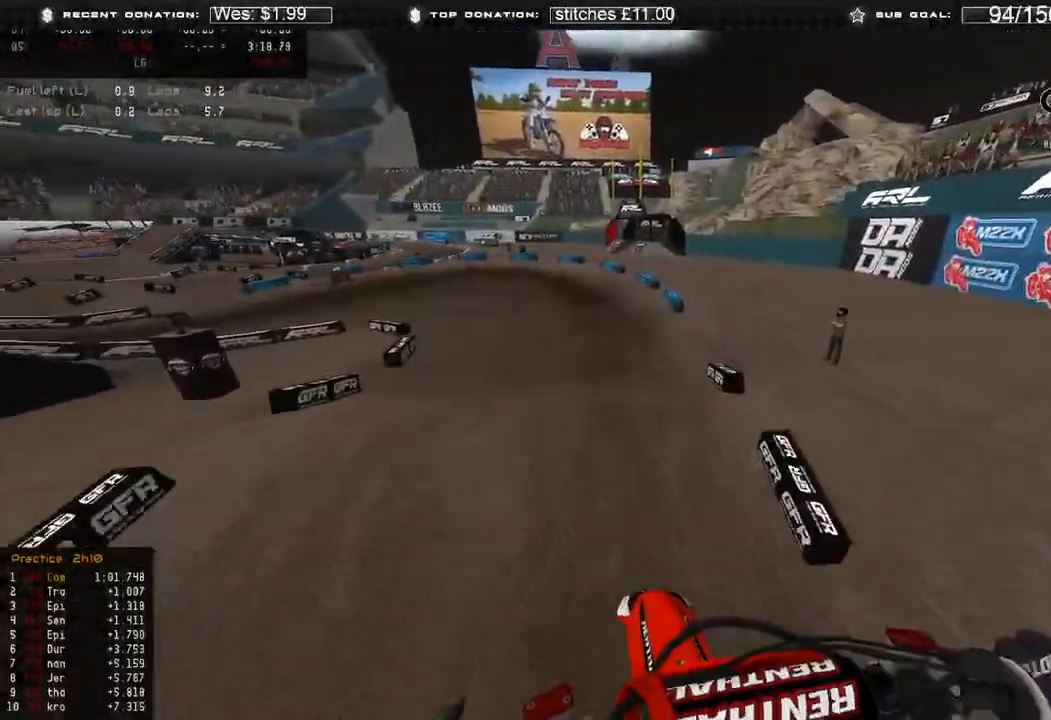
{"buttons": ["R2"], "left_stick": "up-left", "right_stick": "down-left", "events": [[17, "left_stick", "up"], [150, "R3", "down"], [250, "R3", "up"], [483, "left_stick", "up-left"]]}
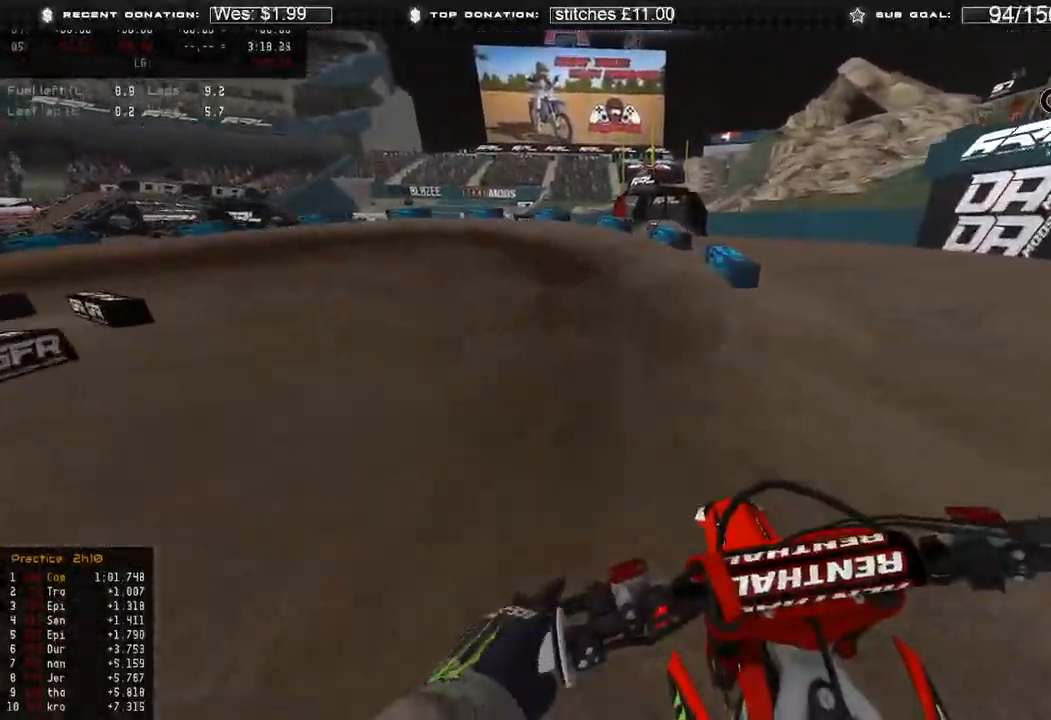
{"buttons": ["R2"], "left_stick": "up-left", "right_stick": "down", "events": [[150, "right_stick", "left"], [467, "right_stick", "down"]]}
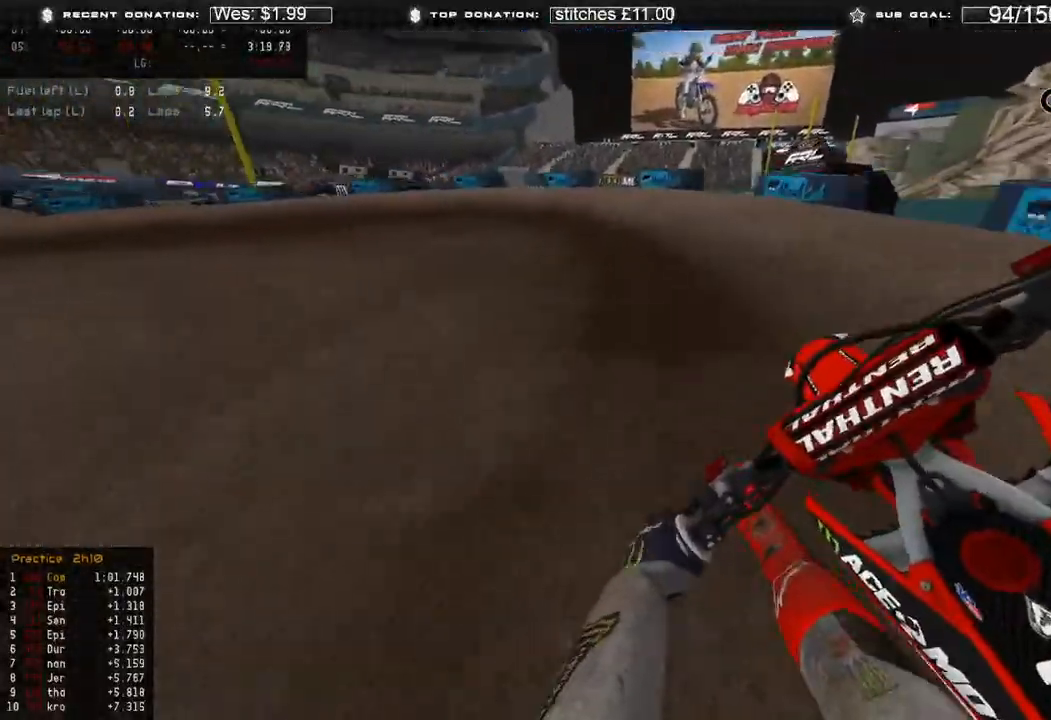
{"buttons": [], "left_stick": "up-left", "right_stick": "down", "events": [[217, "R2", "up"]]}
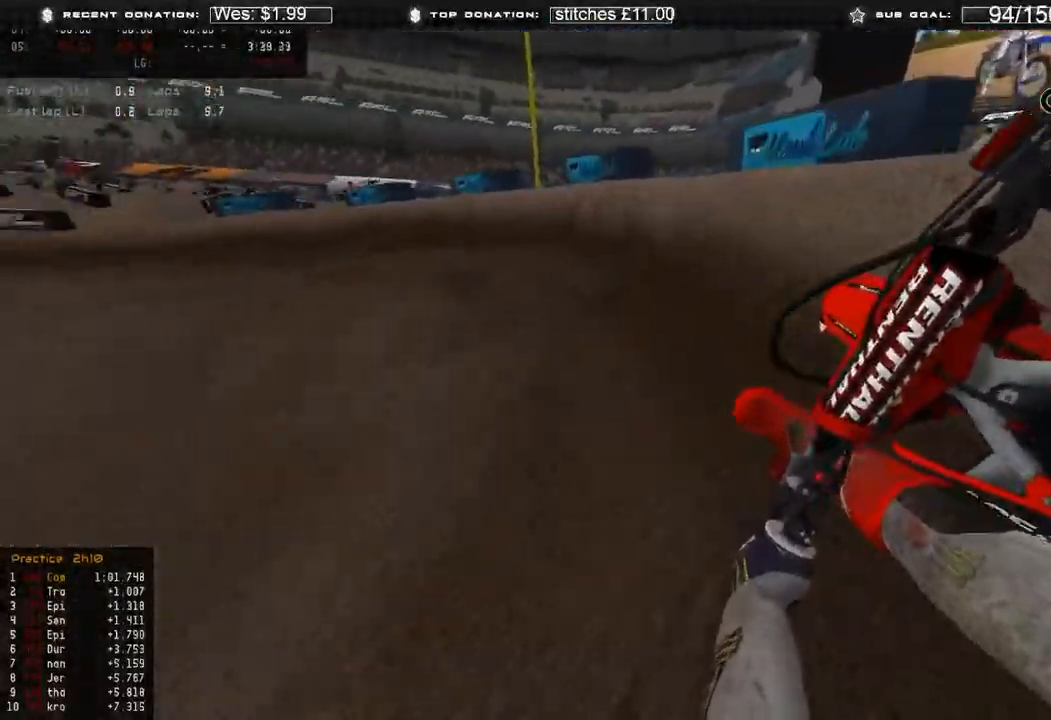
{"buttons": ["R2"], "left_stick": "up-left", "right_stick": "down-right", "events": [[17, "right_stick", "down-right"], [83, "R2", "down"]]}
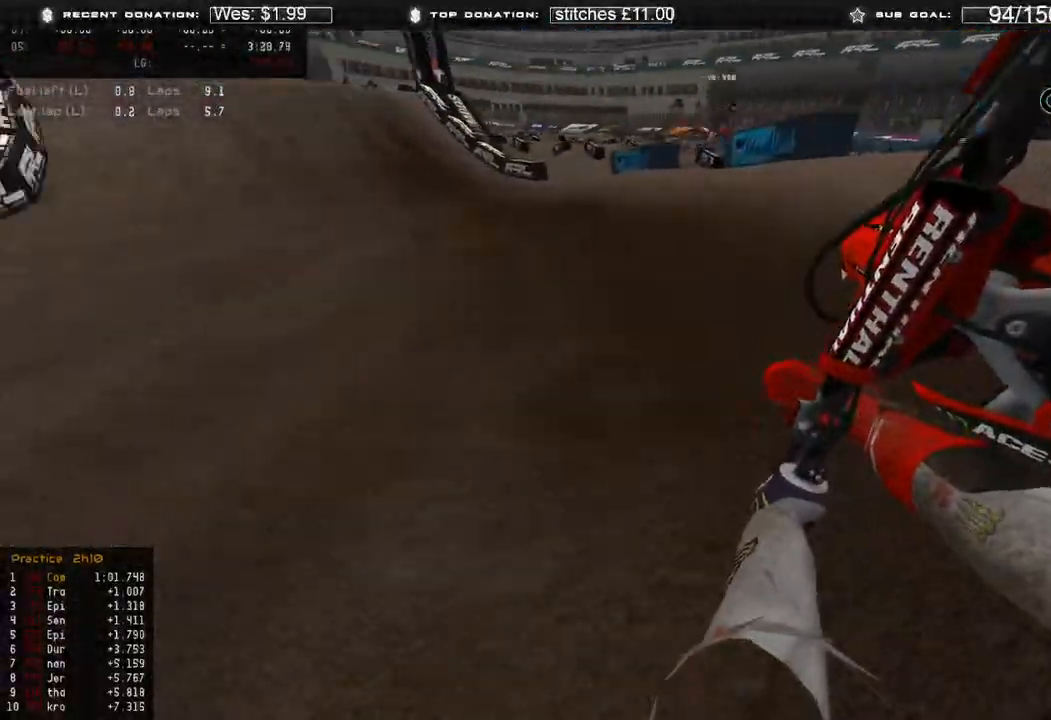
{"buttons": ["R2"], "left_stick": "center", "right_stick": "center", "events": [[283, "R3", "down"], [367, "R3", "up"], [383, "left_stick", "center"], [400, "right_stick", "center"]]}
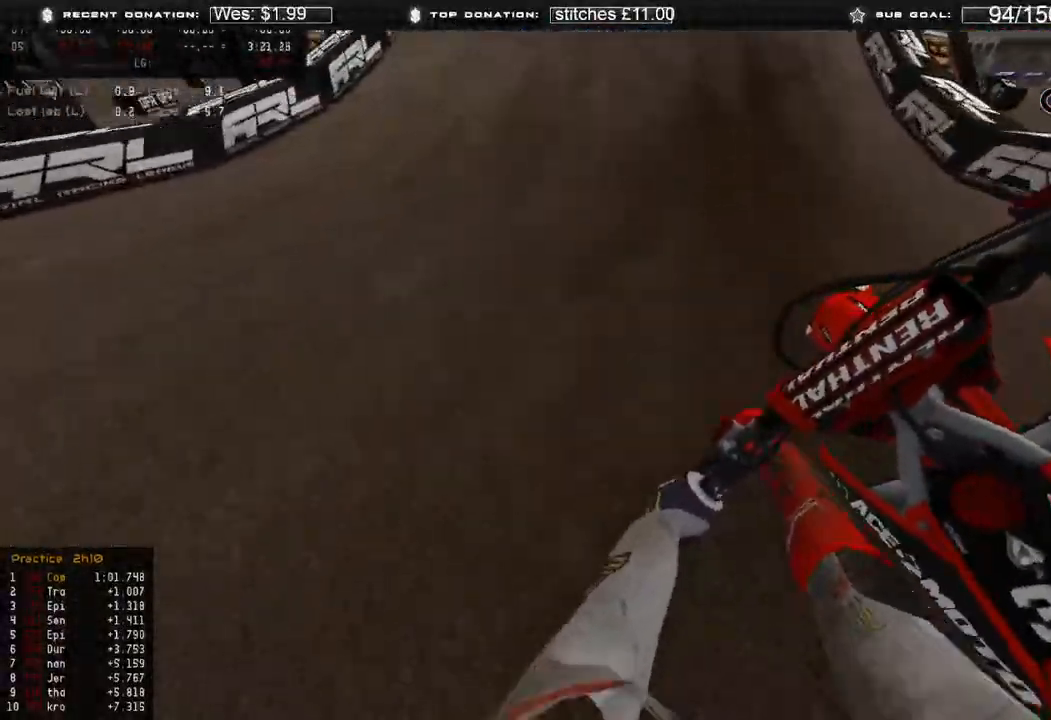
{"buttons": ["L2"], "left_stick": "center", "right_stick": "down", "events": [[233, "R3", "down"], [233, "right_stick", "up"], [300, "R3", "up"], [367, "R2", "up"], [383, "right_stick", "center"], [450, "L2", "down"], [467, "right_stick", "down"]]}
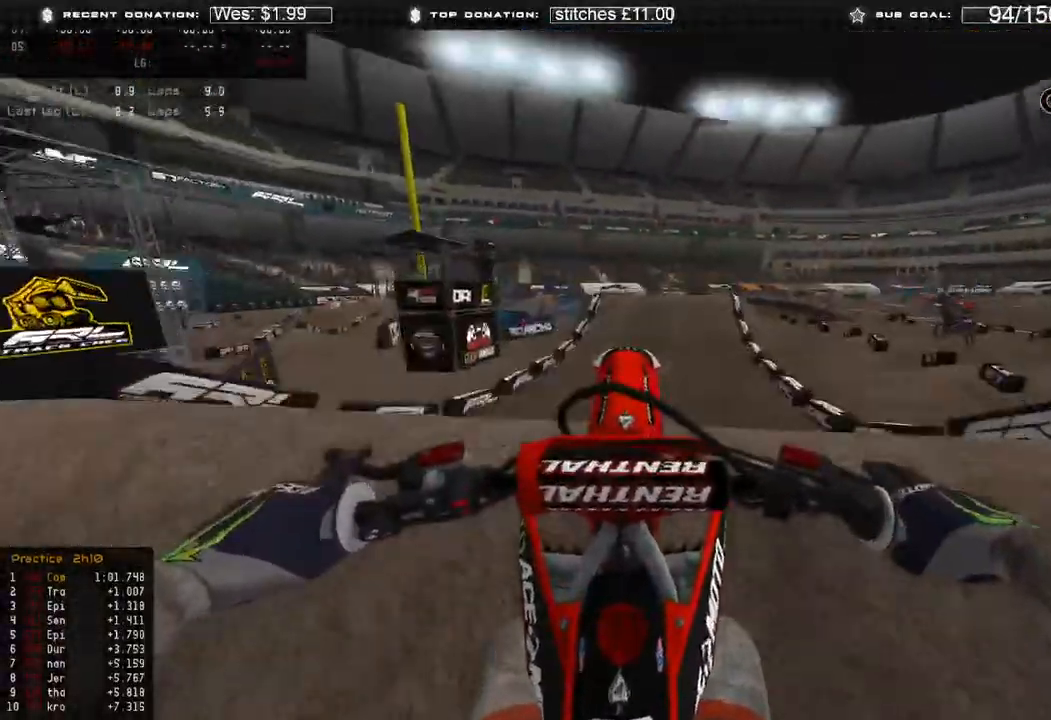
{"buttons": ["R2"], "left_stick": "center", "right_stick": "down-right", "events": [[117, "L2", "up"], [167, "right_stick", "down-right"], [183, "R2", "down"]]}
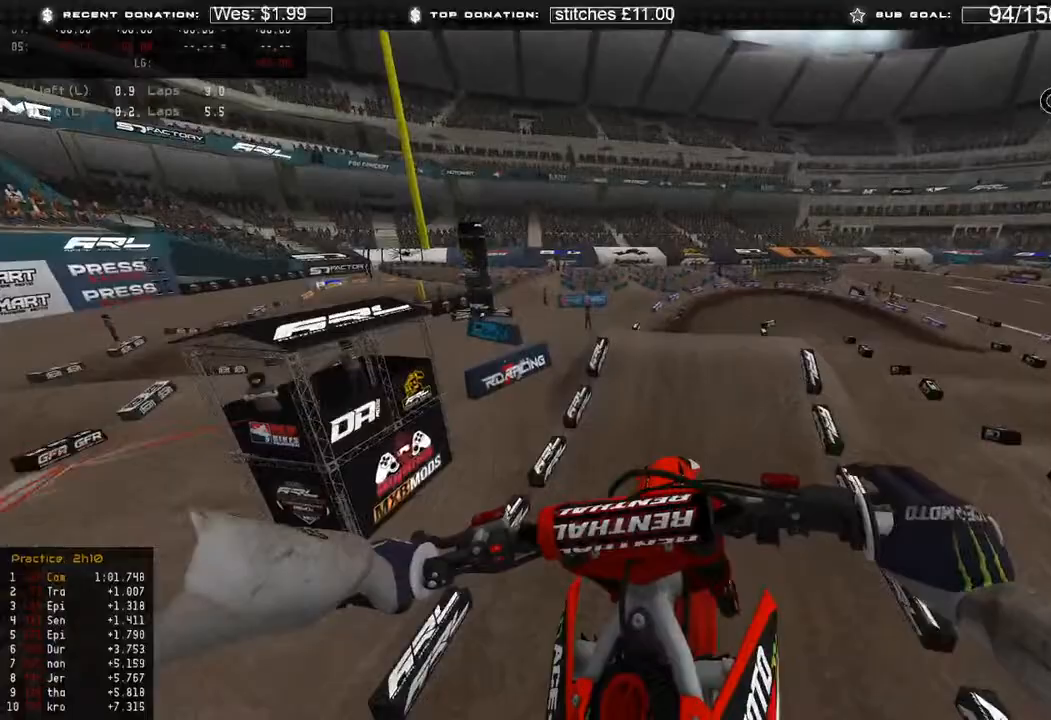
{"buttons": ["R2"], "left_stick": "up-right", "right_stick": "right", "events": [[233, "R3", "down"], [300, "left_stick", "up-right"], [317, "R3", "up"], [467, "right_stick", "right"]]}
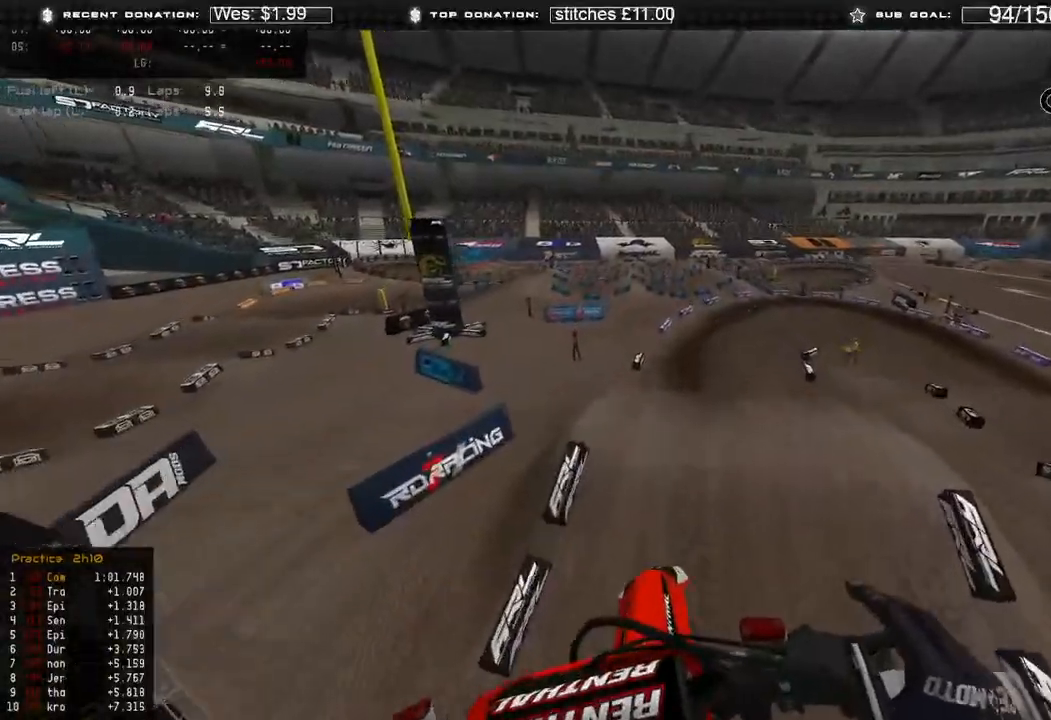
{"buttons": ["R2"], "left_stick": "up-right", "right_stick": "up-right", "events": [[283, "right_stick", "up-right"]]}
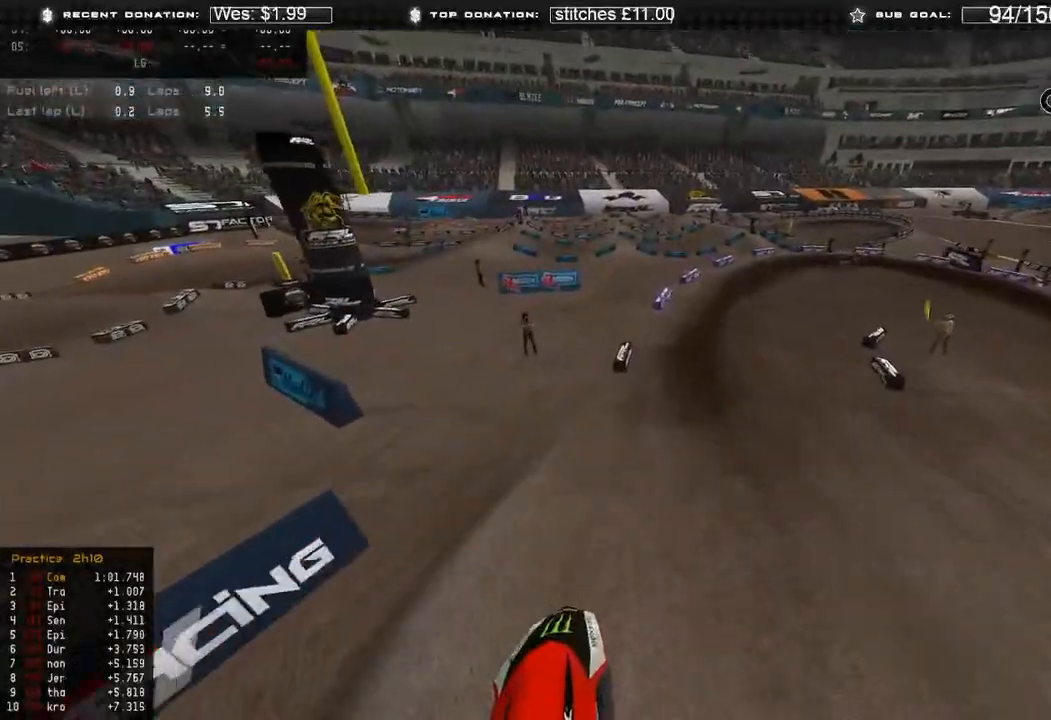
{"buttons": ["R2"], "left_stick": "up", "right_stick": "center", "events": [[183, "left_stick", "up"], [267, "right_stick", "center"], [383, "R3", "down"], [483, "R3", "up"]]}
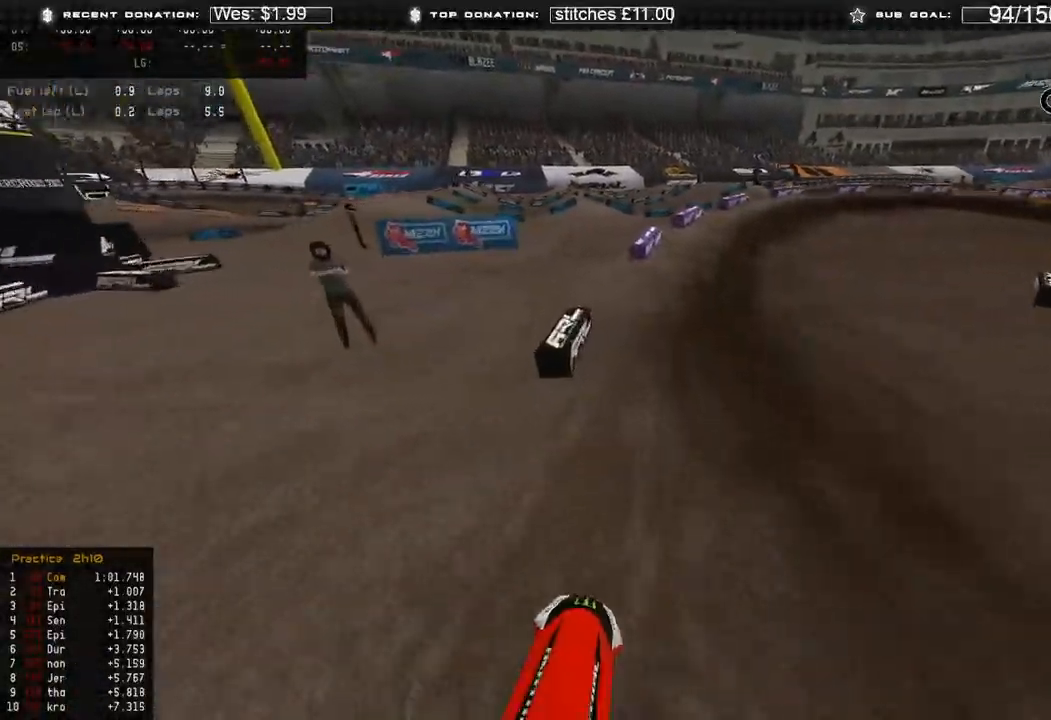
{"buttons": ["R2"], "left_stick": "up-right", "right_stick": "center", "events": [[150, "left_stick", "up-right"]]}
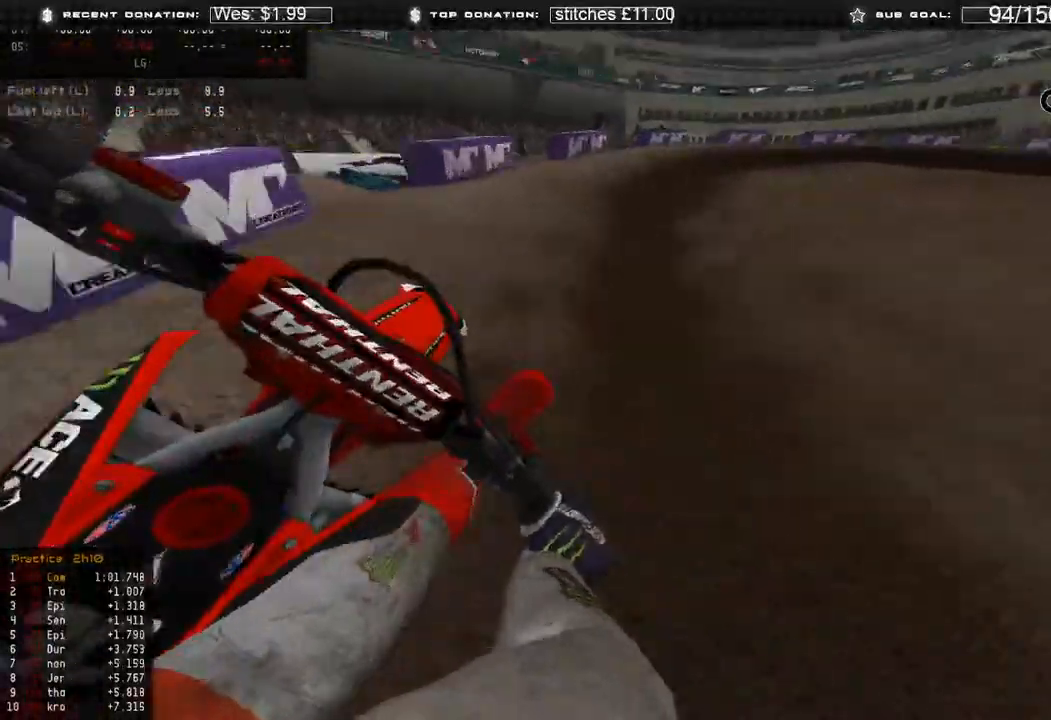
{"buttons": ["L2"], "left_stick": "up-right", "right_stick": "down", "events": [[67, "right_stick", "down-right"], [83, "L2", "down"], [83, "R2", "up"], [133, "right_stick", "down"], [250, "R2", "down"], [267, "L2", "up"], [433, "L2", "down"], [433, "R2", "up"]]}
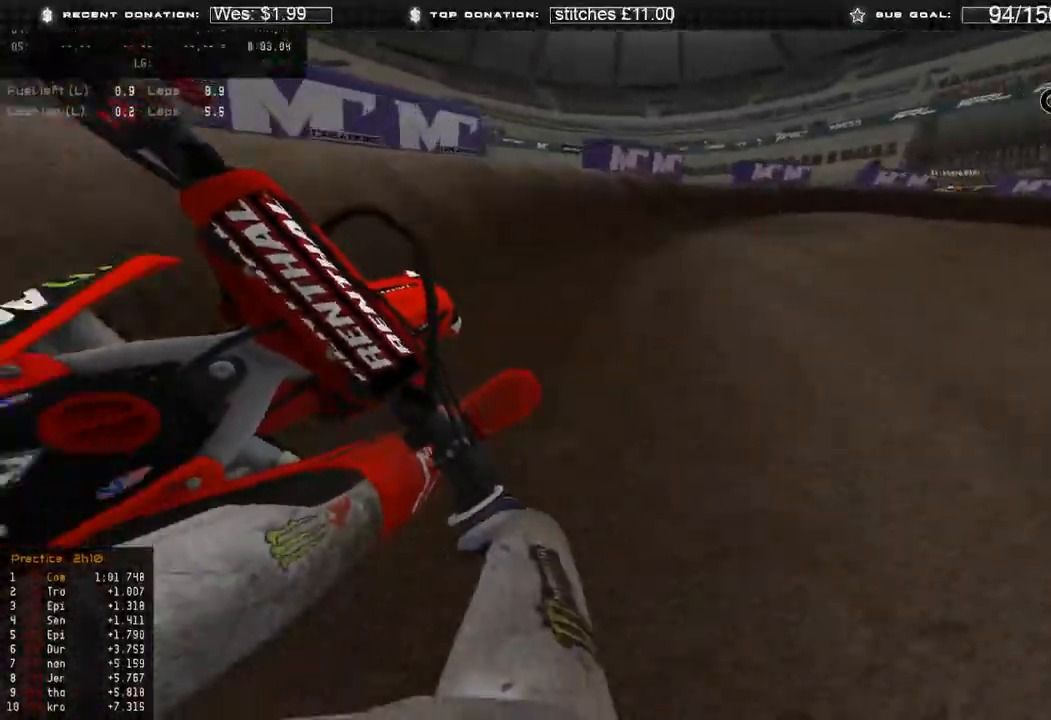
{"buttons": ["R2"], "left_stick": "up-right", "right_stick": "down", "events": [[267, "L2", "up"], [367, "R2", "down"]]}
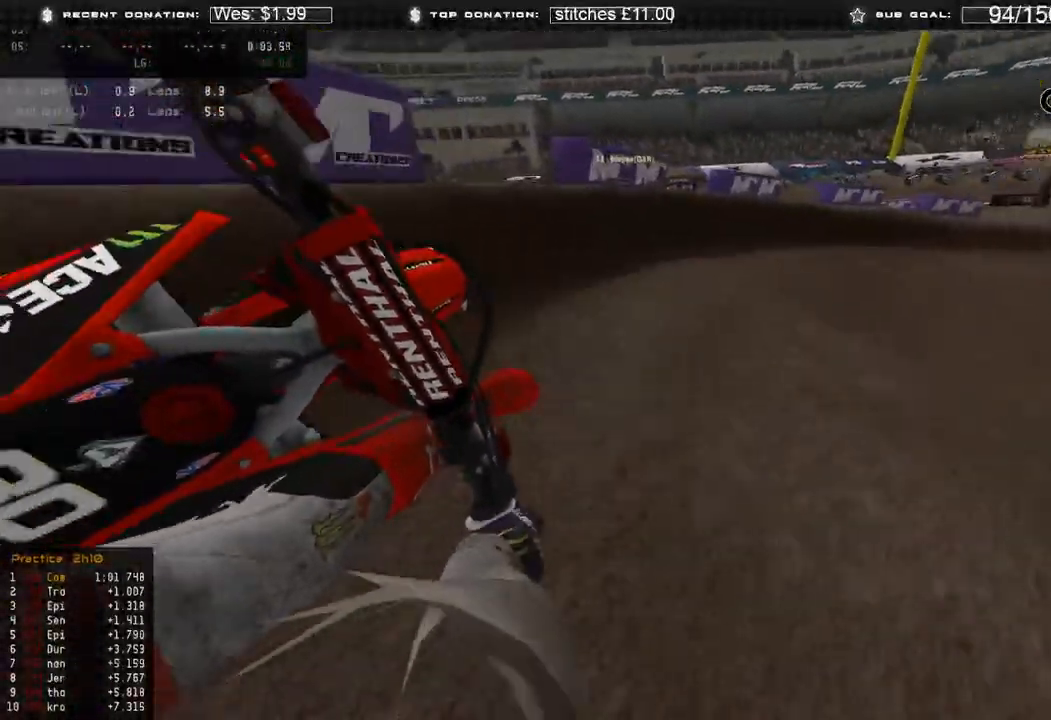
{"buttons": ["R2"], "left_stick": "up-right", "right_stick": "down-left", "events": [[167, "right_stick", "down-left"]]}
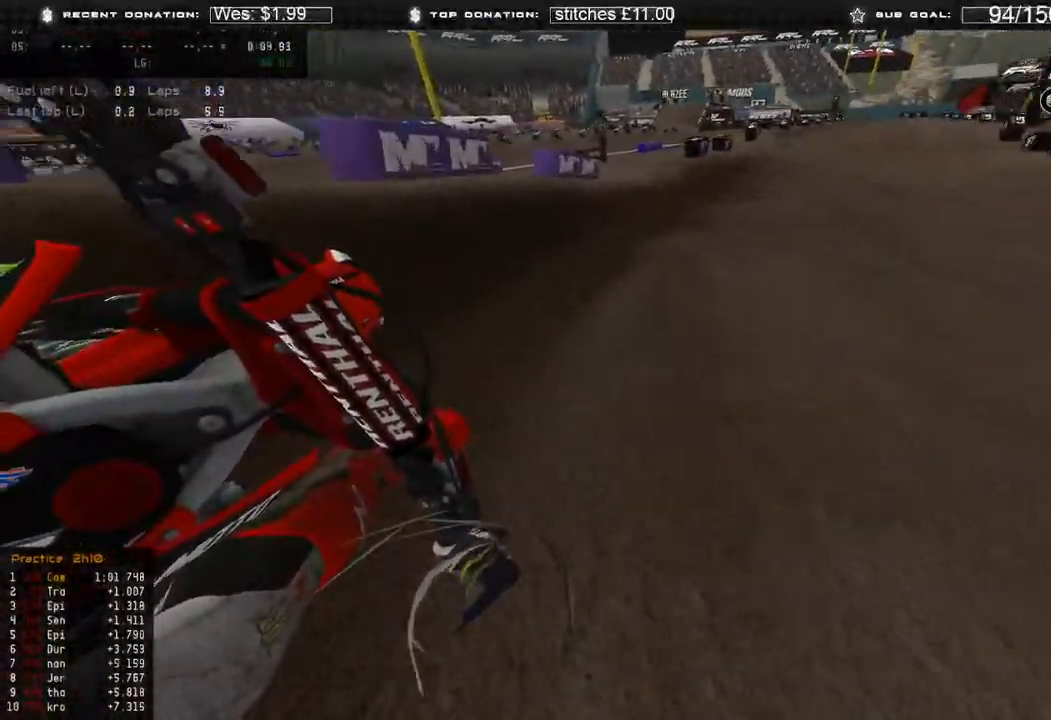
{"buttons": ["R2"], "left_stick": "up-right", "right_stick": "center", "events": [[117, "right_stick", "up-left"], [167, "R3", "down"], [167, "right_stick", "up"], [250, "R3", "up"], [450, "right_stick", "center"]]}
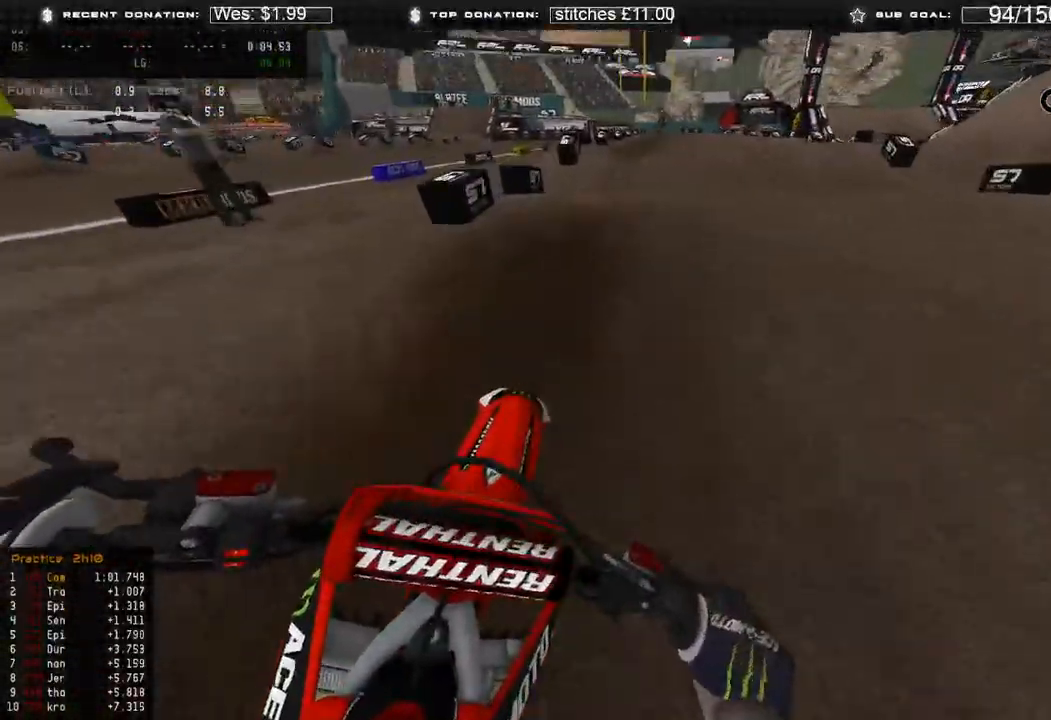
{"buttons": ["R2"], "left_stick": "up", "right_stick": "down", "events": [[50, "right_stick", "down"], [383, "left_stick", "up"], [417, "B", "down"], [483, "B", "up"]]}
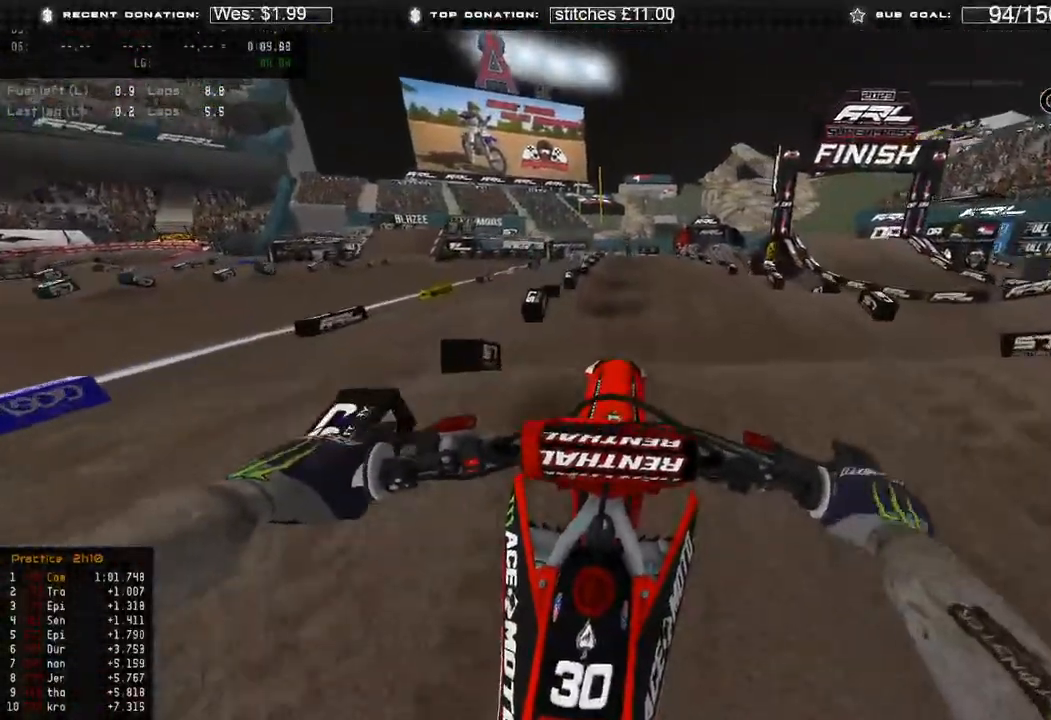
{"buttons": ["R2"], "left_stick": "right", "right_stick": "left", "events": [[83, "R2", "up"], [150, "right_stick", "center"], [233, "left_stick", "right"], [417, "R2", "down"], [433, "right_stick", "left"]]}
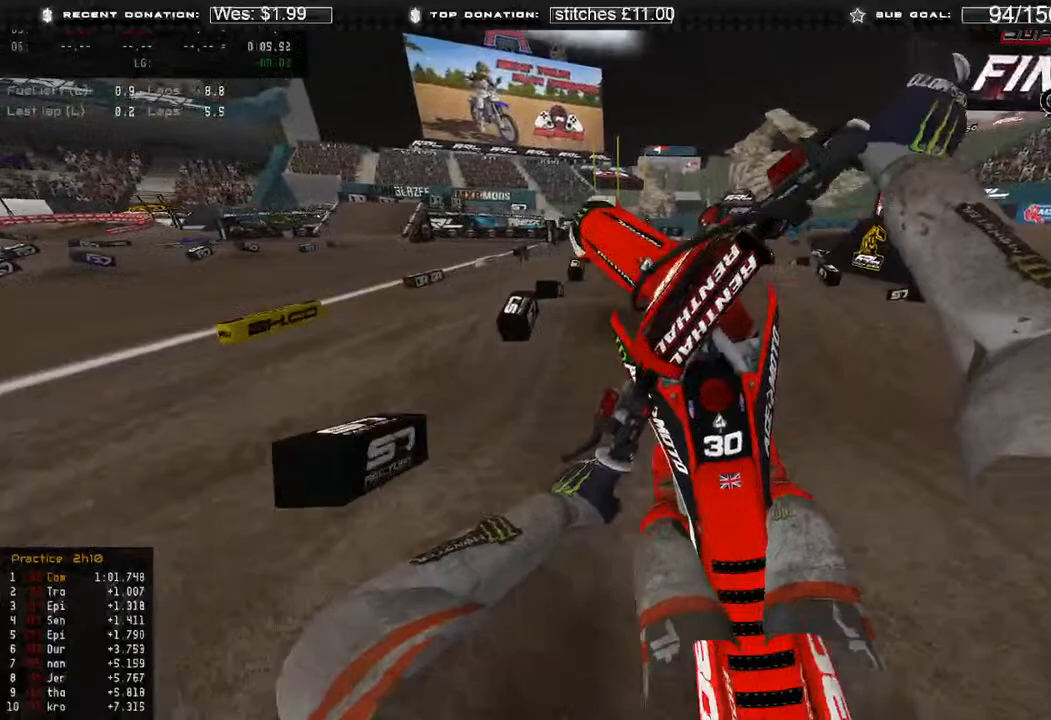
{"buttons": [], "left_stick": "right", "right_stick": "left", "events": [[50, "R2", "up"]]}
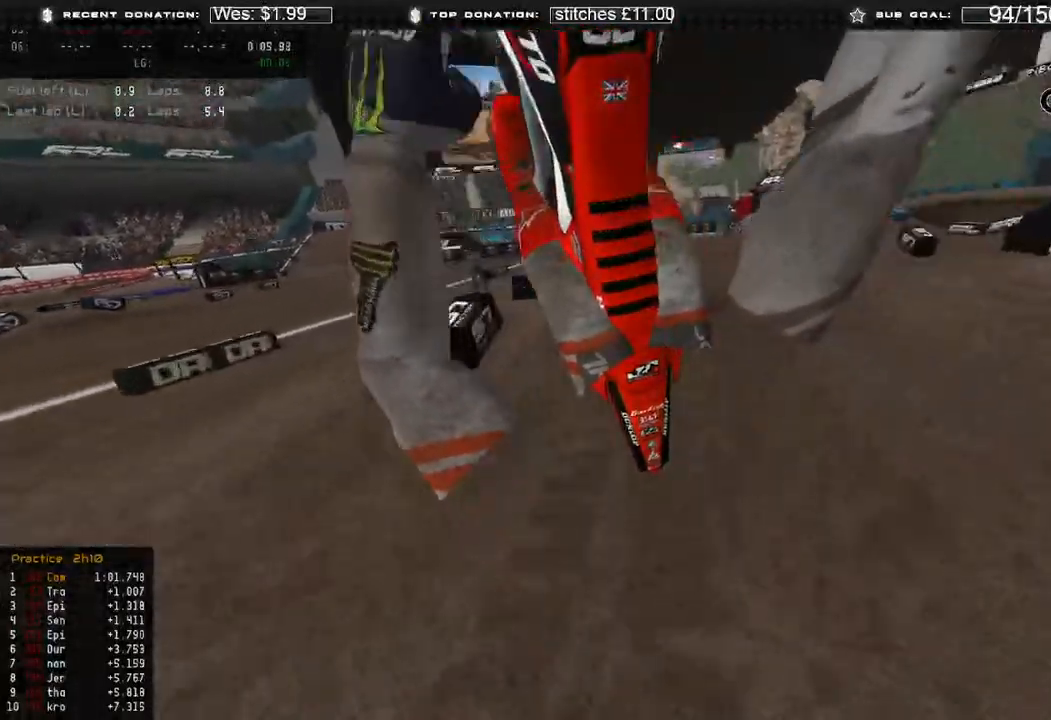
{"buttons": [], "left_stick": "center", "right_stick": "center", "events": [[50, "left_stick", "up-right"], [67, "right_stick", "down"], [217, "right_stick", "right"], [233, "left_stick", "center"], [433, "right_stick", "center"]]}
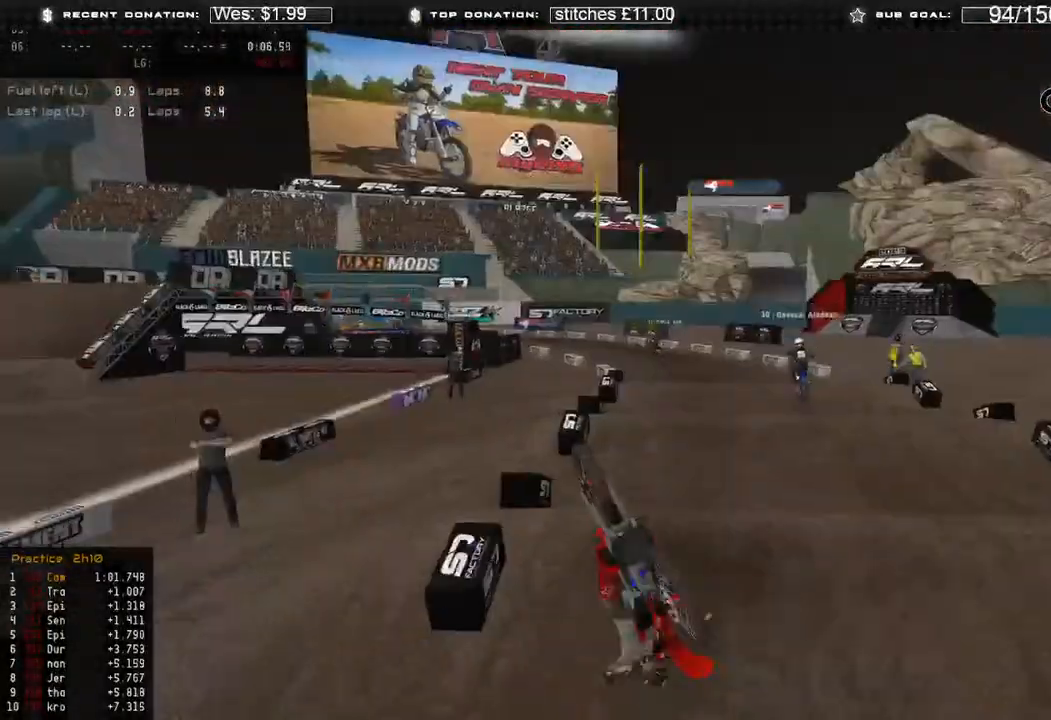
{"buttons": [], "left_stick": "center", "right_stick": "center", "events": []}
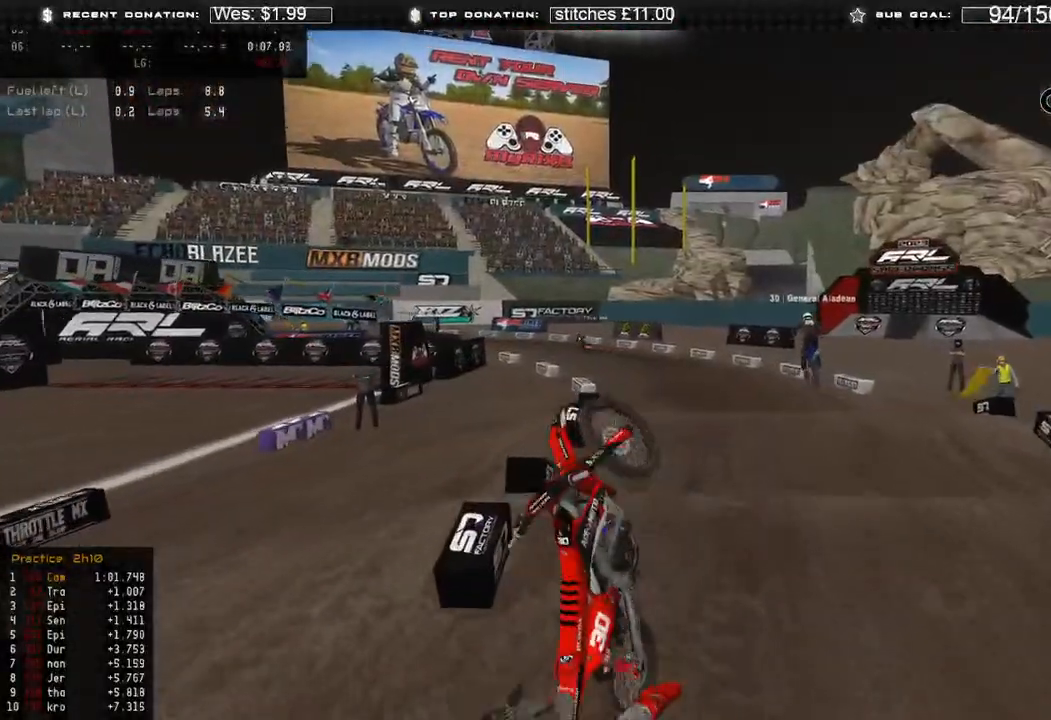
{"buttons": [], "left_stick": "center", "right_stick": "center", "events": []}
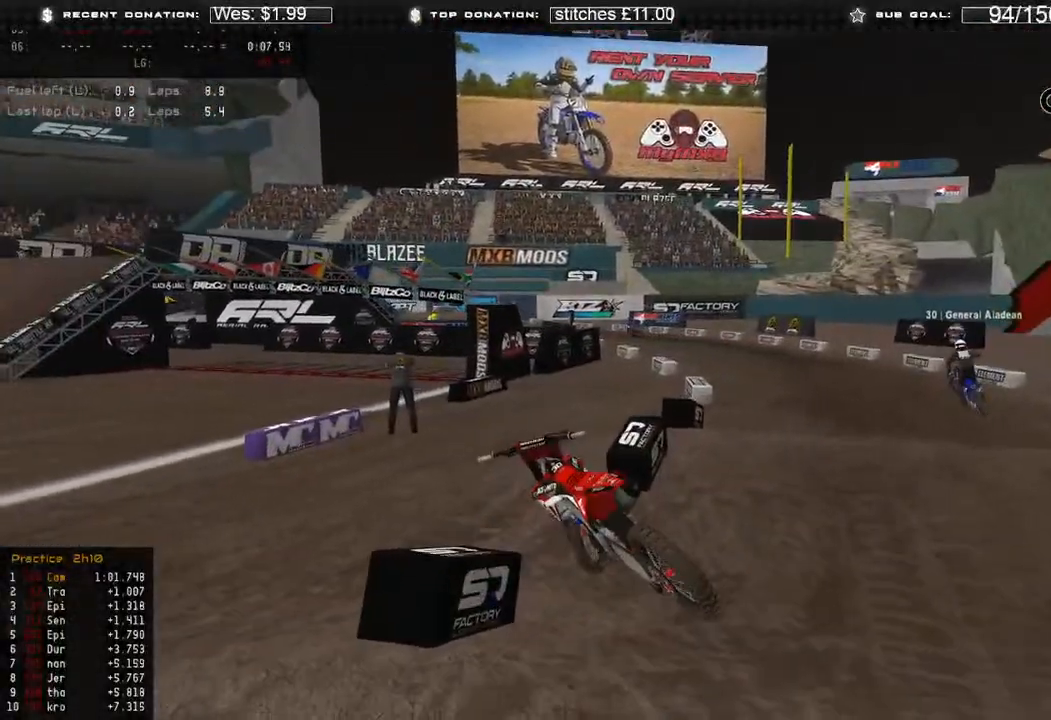
{"buttons": [], "left_stick": "center", "right_stick": "center", "events": []}
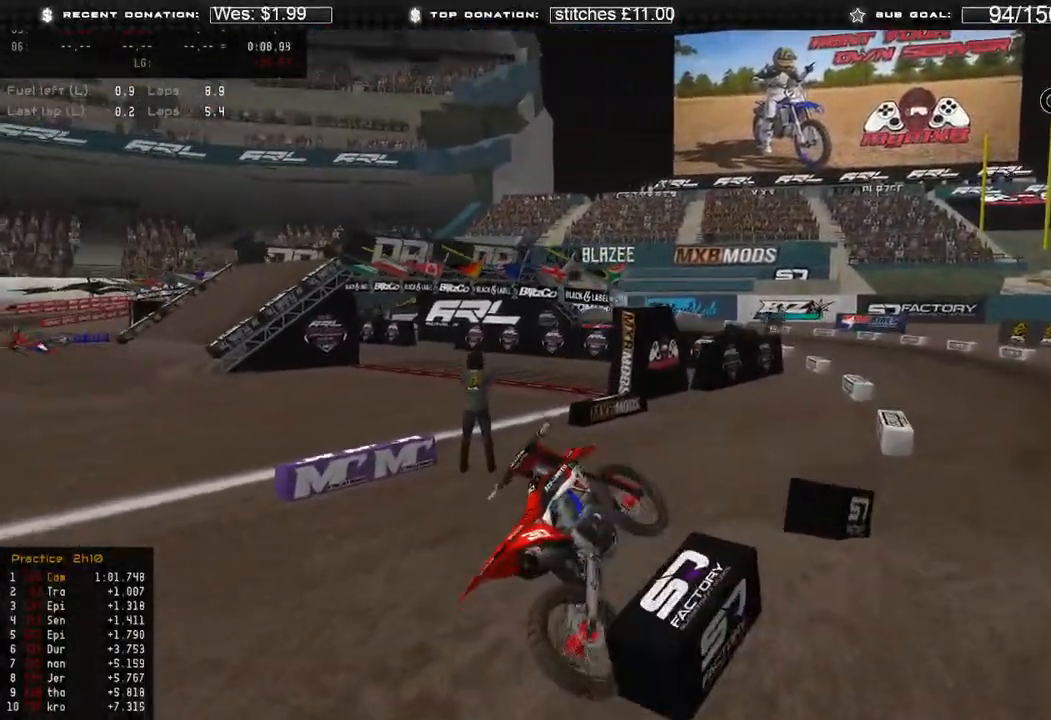
{"buttons": [], "left_stick": "center", "right_stick": "center", "events": []}
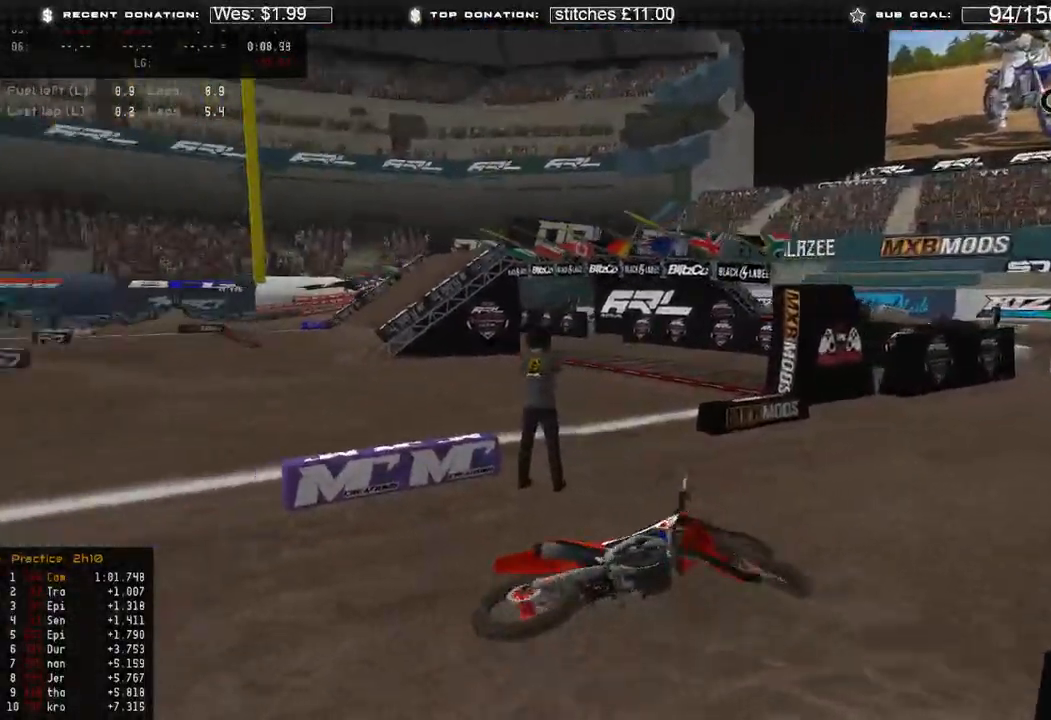
{"buttons": [], "left_stick": "center", "right_stick": "center", "events": [[17, "SELECT", "down"], [100, "SELECT", "up"], [350, "SELECT", "down"], [417, "SELECT", "up"]]}